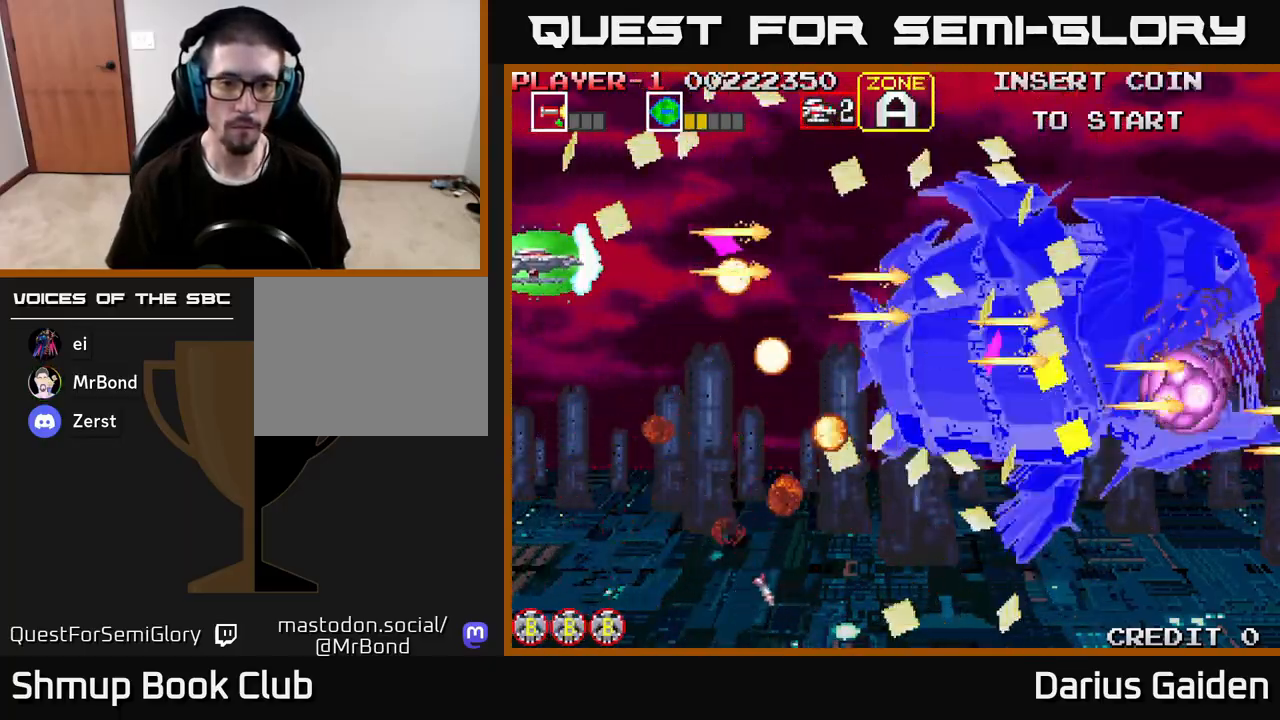
Gameplay with a controller (Xbox layout); each line is a JSON object with the inputs held at the frame after it. "events" lists button and stick changes between this image and that frame as [ms after this image, input, new state], when the widget could be followed in between.
{"buttons": ["R2", "DPAD_DOWN"], "left_stick": "center", "right_stick": "center", "events": []}
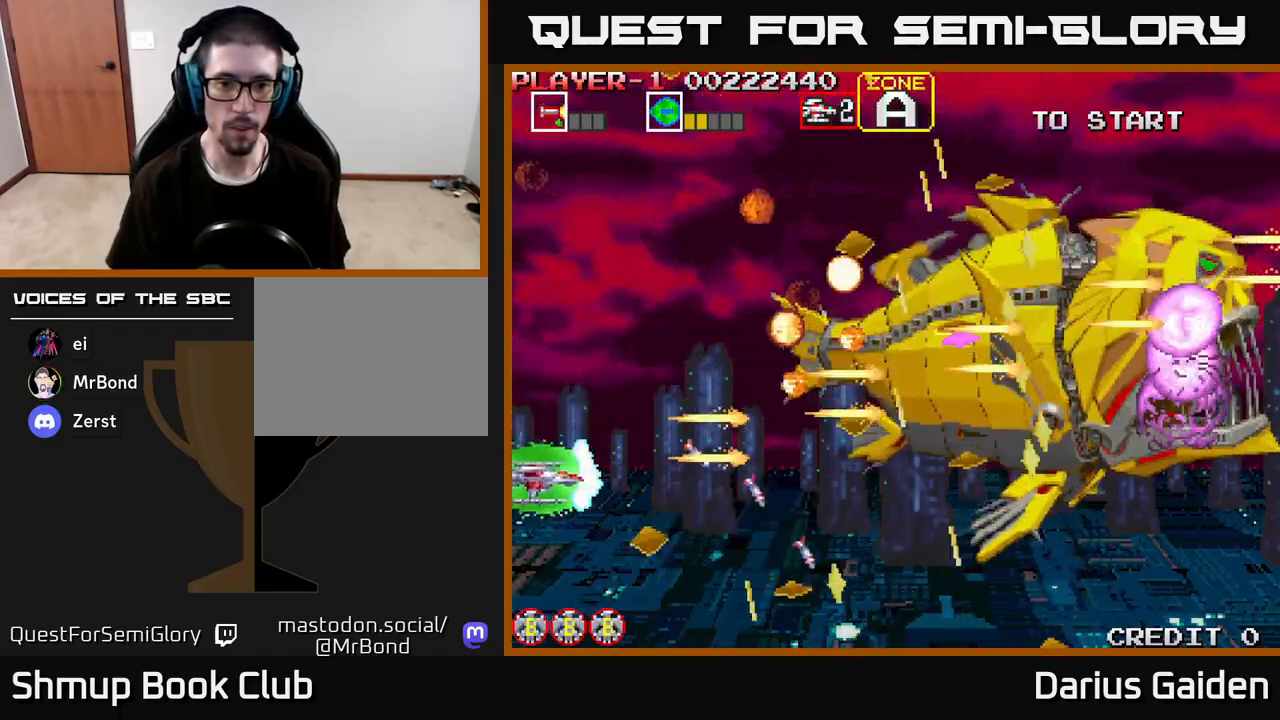
{"buttons": ["R2", "DPAD_UP"], "left_stick": "center", "right_stick": "center", "events": [[33, "DPAD_DOWN", "up"], [67, "DPAD_UP", "down"]]}
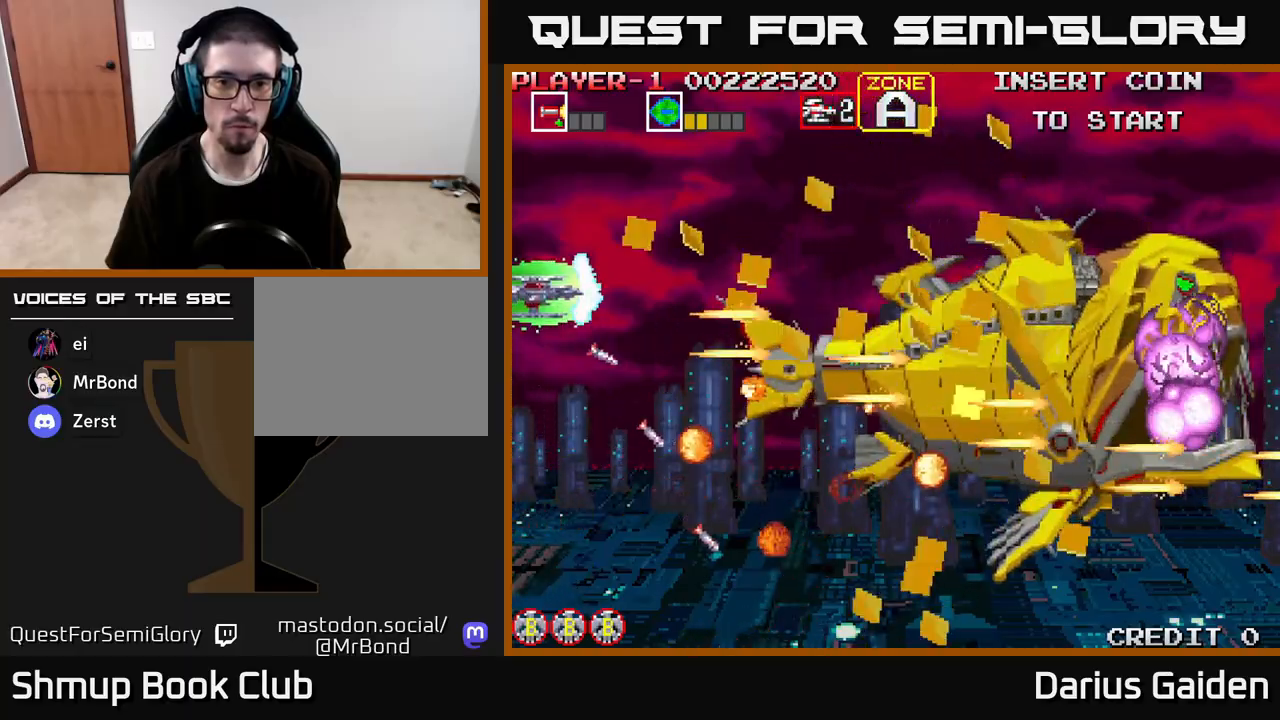
{"buttons": ["R2", "DPAD_DOWN"], "left_stick": "center", "right_stick": "center", "events": [[67, "DPAD_LEFT", "down"], [83, "DPAD_UP", "up"], [117, "DPAD_DOWN", "down"], [183, "DPAD_LEFT", "up"]]}
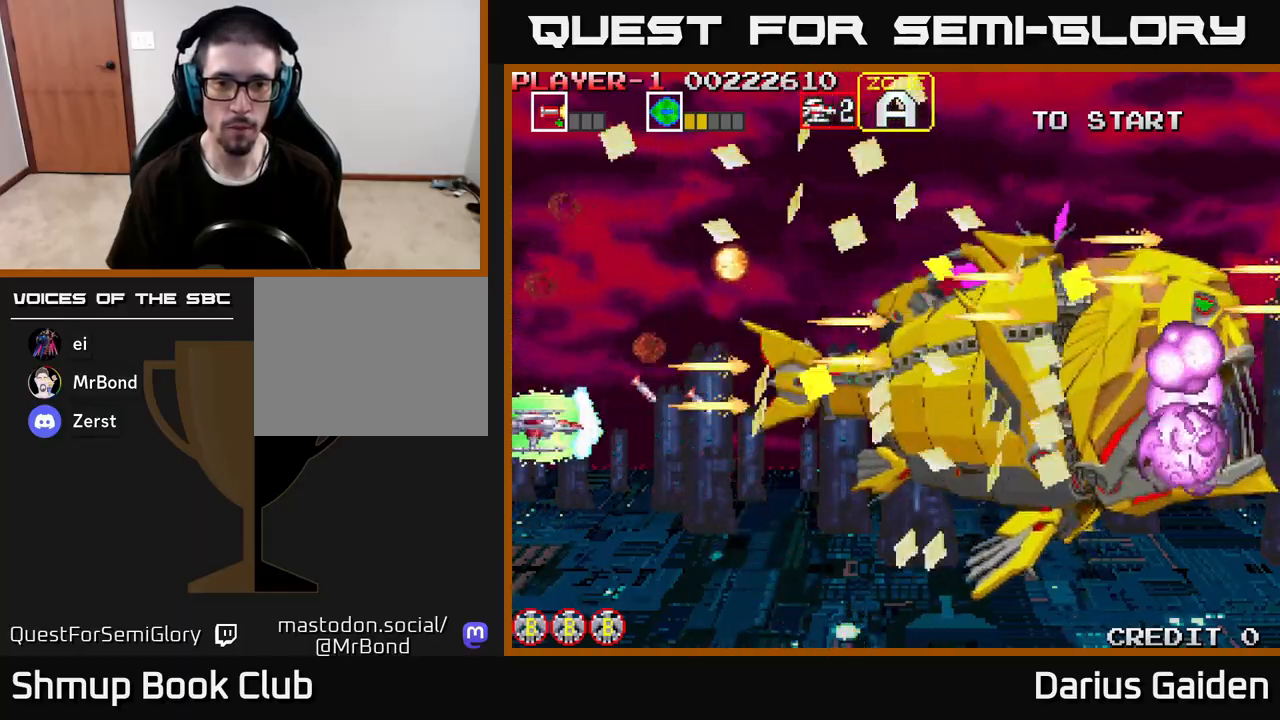
{"buttons": ["R2", "DPAD_UP"], "left_stick": "center", "right_stick": "center", "events": [[217, "DPAD_DOWN", "up"], [233, "DPAD_UP", "down"]]}
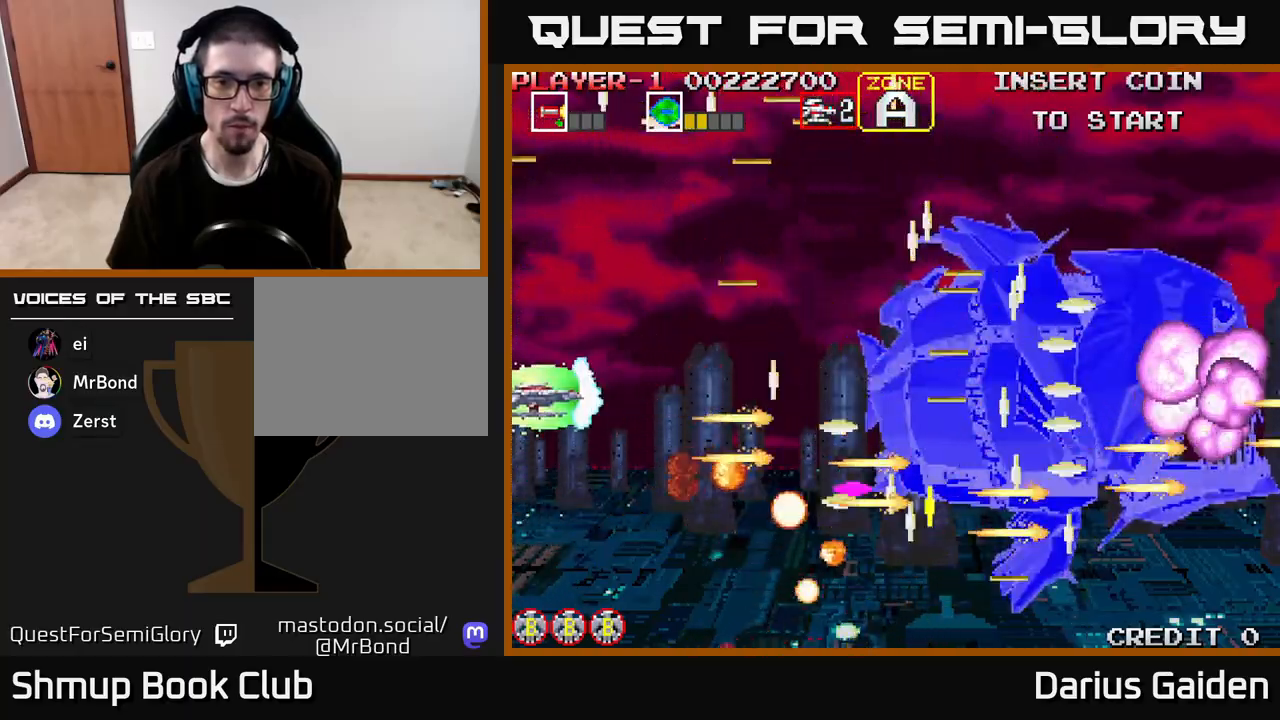
{"buttons": ["R2", "DPAD_DOWN"], "left_stick": "center", "right_stick": "center", "events": [[300, "DPAD_UP", "up"], [333, "DPAD_DOWN", "down"]]}
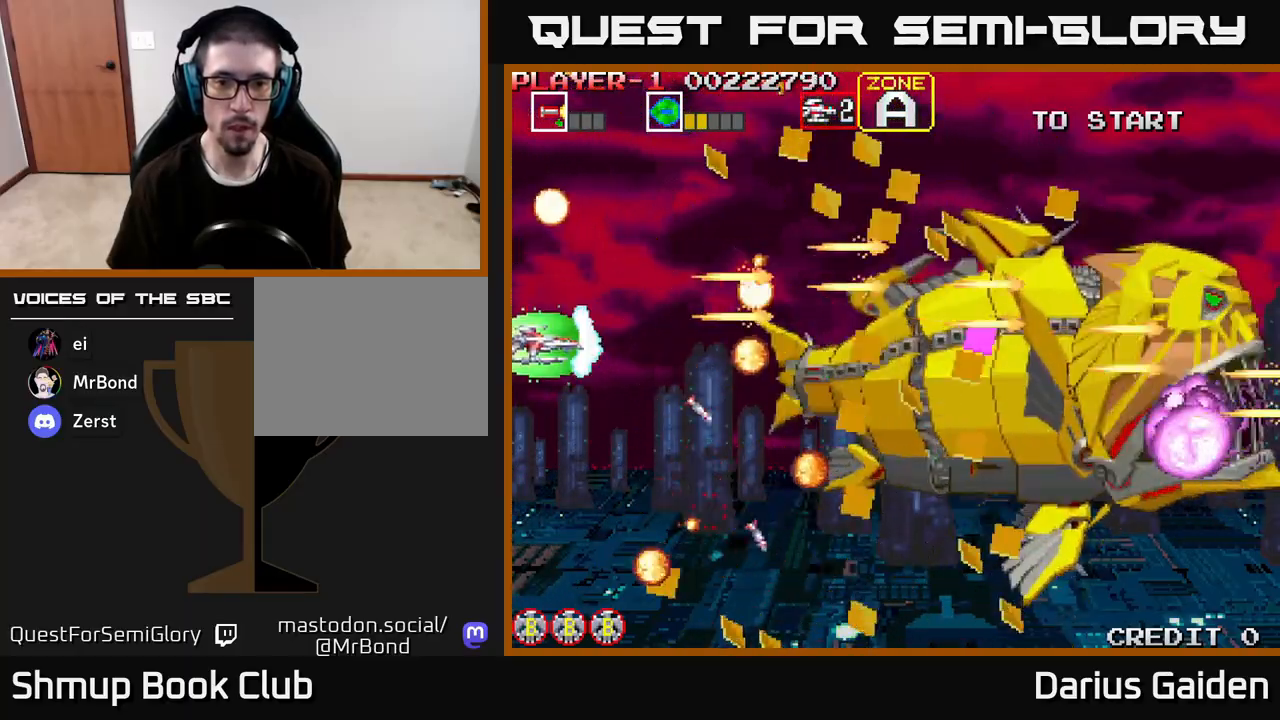
{"buttons": ["R2", "DPAD_UP", "DPAD_LEFT"], "left_stick": "center", "right_stick": "center", "events": [[217, "DPAD_RIGHT", "down"], [267, "DPAD_RIGHT", "up"], [417, "DPAD_DOWN", "up"], [433, "DPAD_LEFT", "down"], [450, "DPAD_UP", "down"]]}
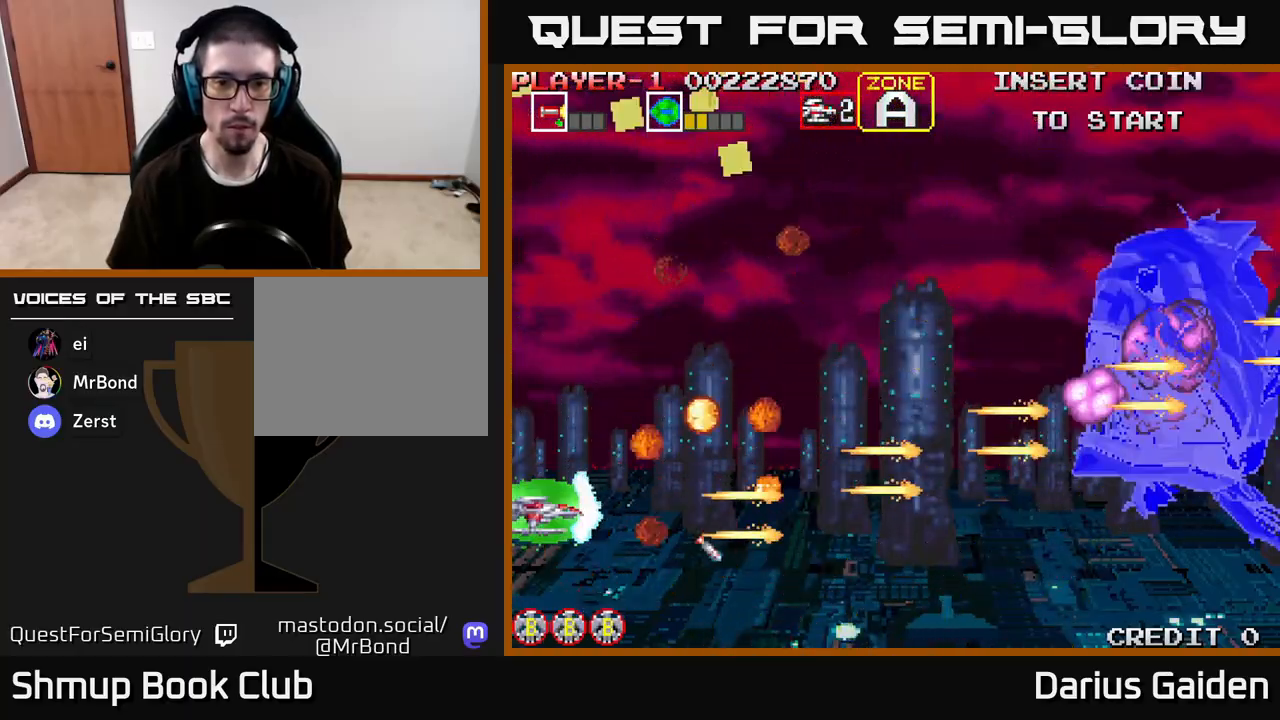
{"buttons": ["R2", "DPAD_RIGHT"], "left_stick": "center", "right_stick": "center", "events": [[33, "DPAD_LEFT", "up"], [383, "DPAD_RIGHT", "down"], [450, "DPAD_UP", "up"]]}
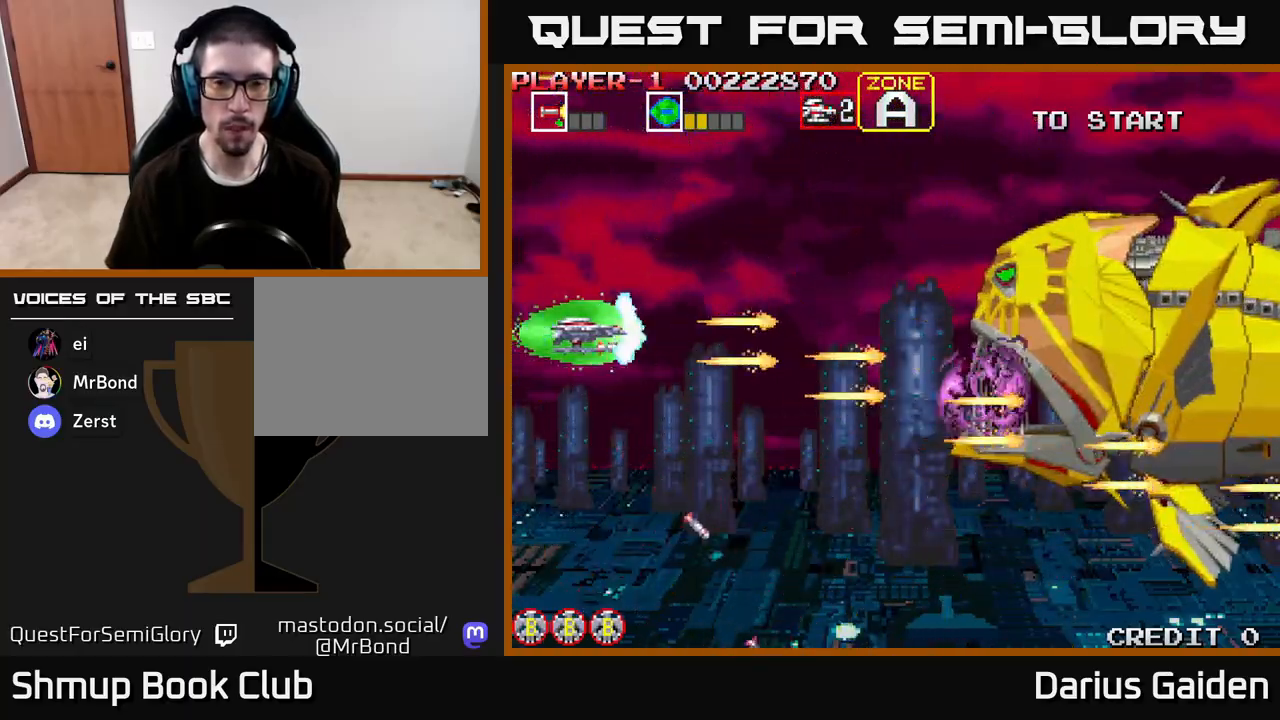
{"buttons": ["R2", "DPAD_RIGHT"], "left_stick": "center", "right_stick": "center", "events": []}
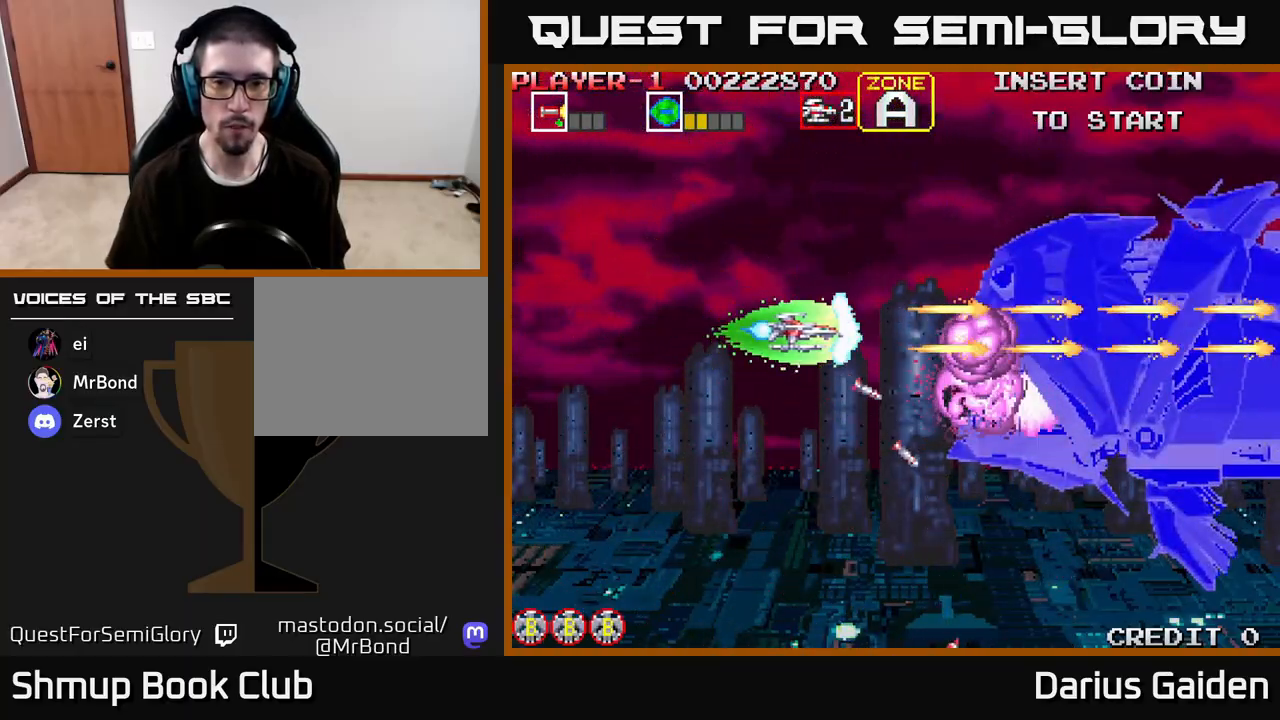
{"buttons": ["R2"], "left_stick": "center", "right_stick": "center", "events": [[150, "DPAD_RIGHT", "up"]]}
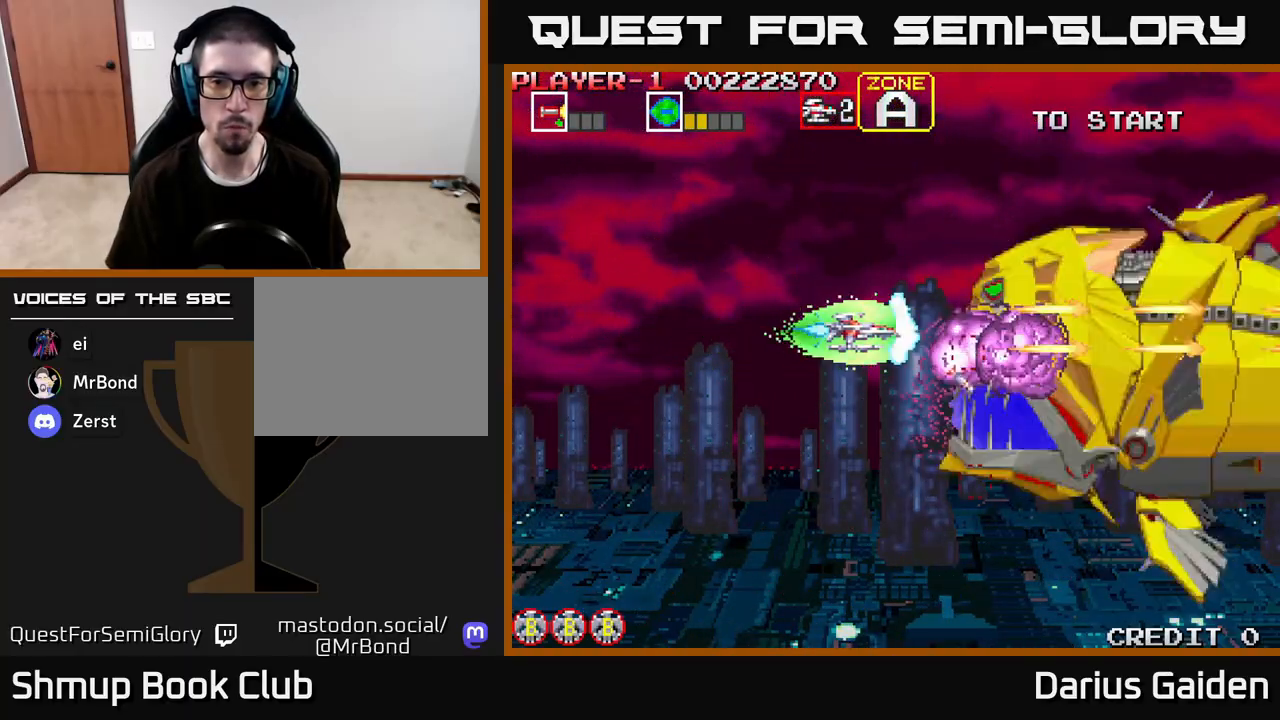
{"buttons": ["R2"], "left_stick": "center", "right_stick": "center", "events": []}
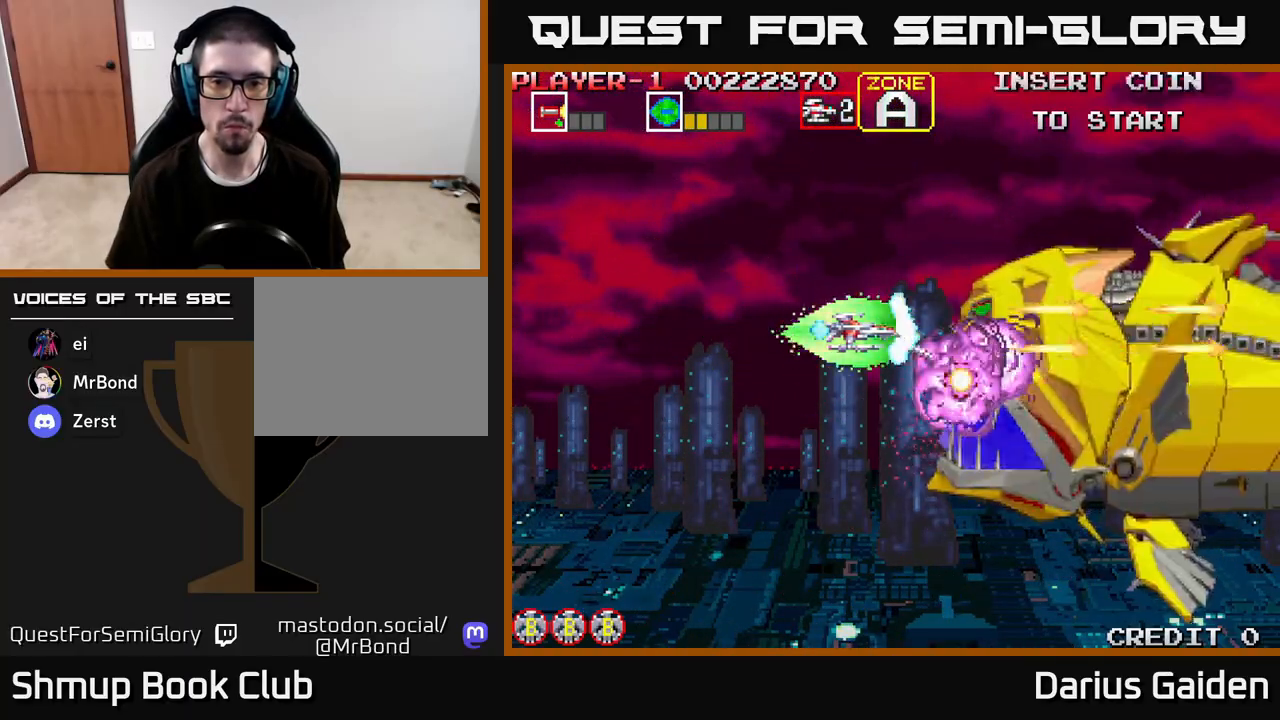
{"buttons": ["R2", "DPAD_UP"], "left_stick": "center", "right_stick": "center", "events": [[483, "DPAD_UP", "down"]]}
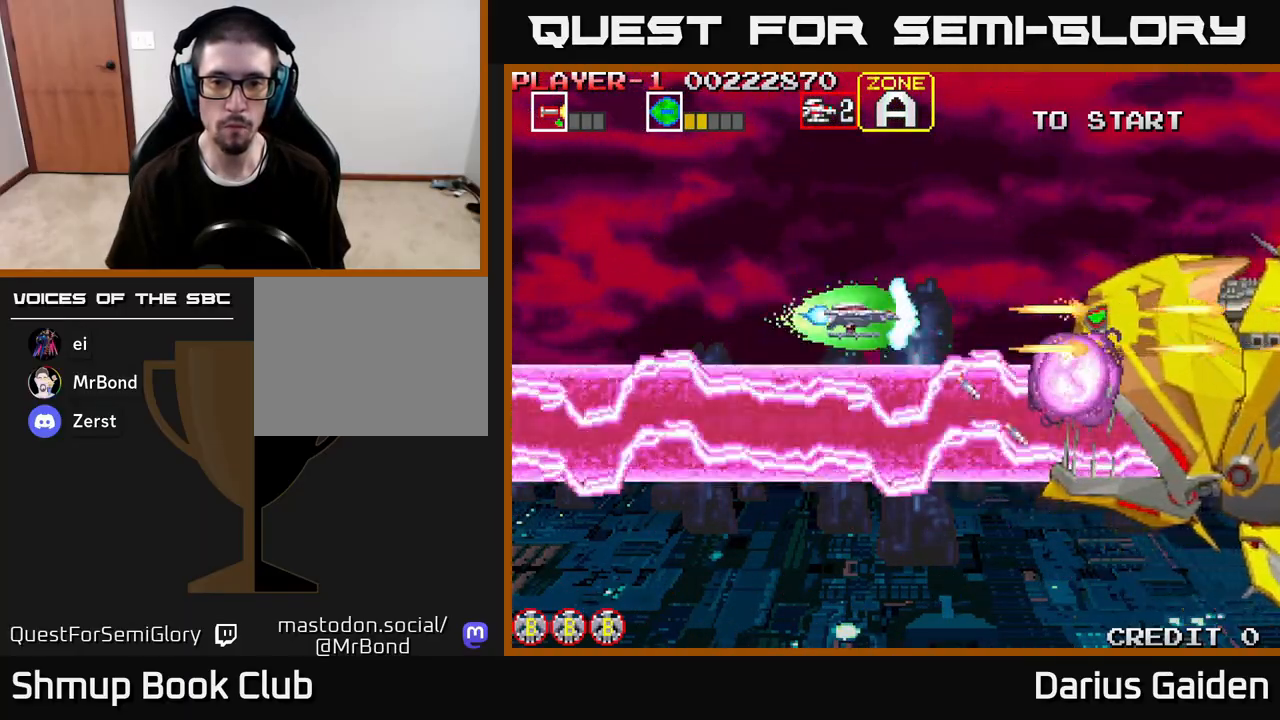
{"buttons": ["R2", "DPAD_RIGHT"], "left_stick": "center", "right_stick": "center", "events": [[17, "DPAD_UP", "up"], [300, "DPAD_DOWN", "down"], [300, "DPAD_RIGHT", "down"], [400, "DPAD_DOWN", "up"]]}
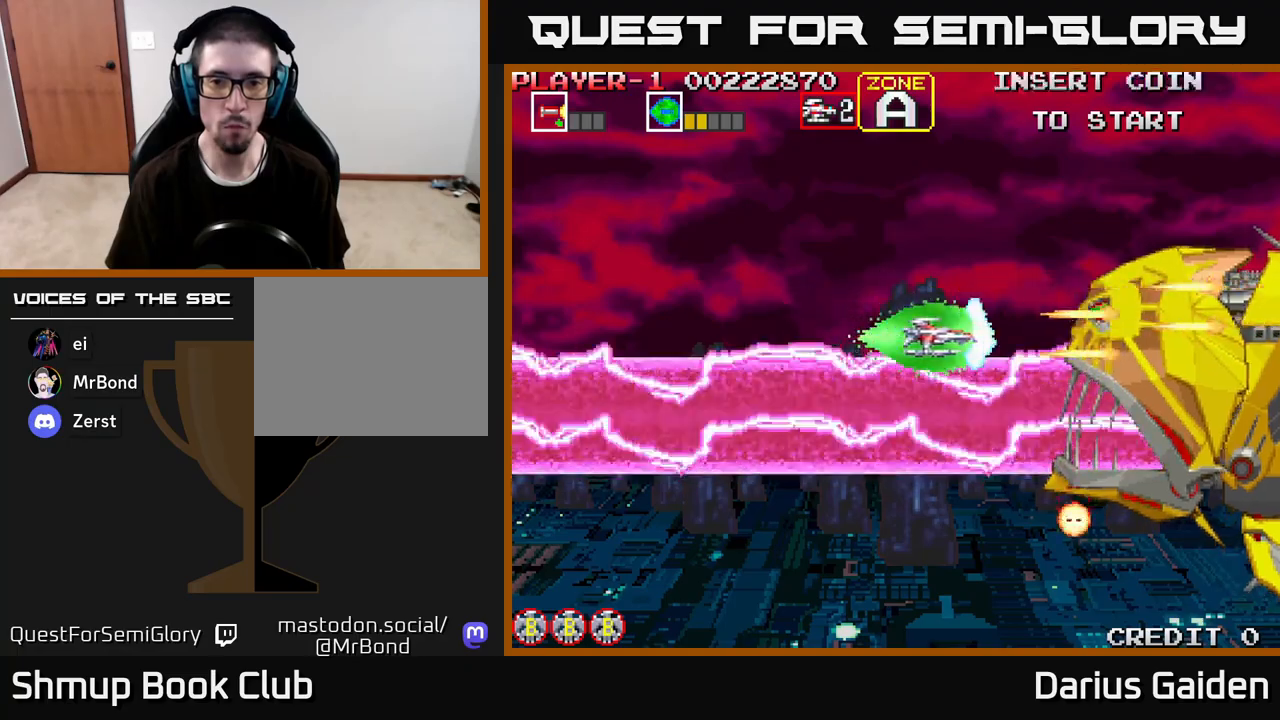
{"buttons": ["R2"], "left_stick": "center", "right_stick": "center", "events": [[33, "DPAD_RIGHT", "up"], [317, "DPAD_UP", "down"], [383, "DPAD_UP", "up"]]}
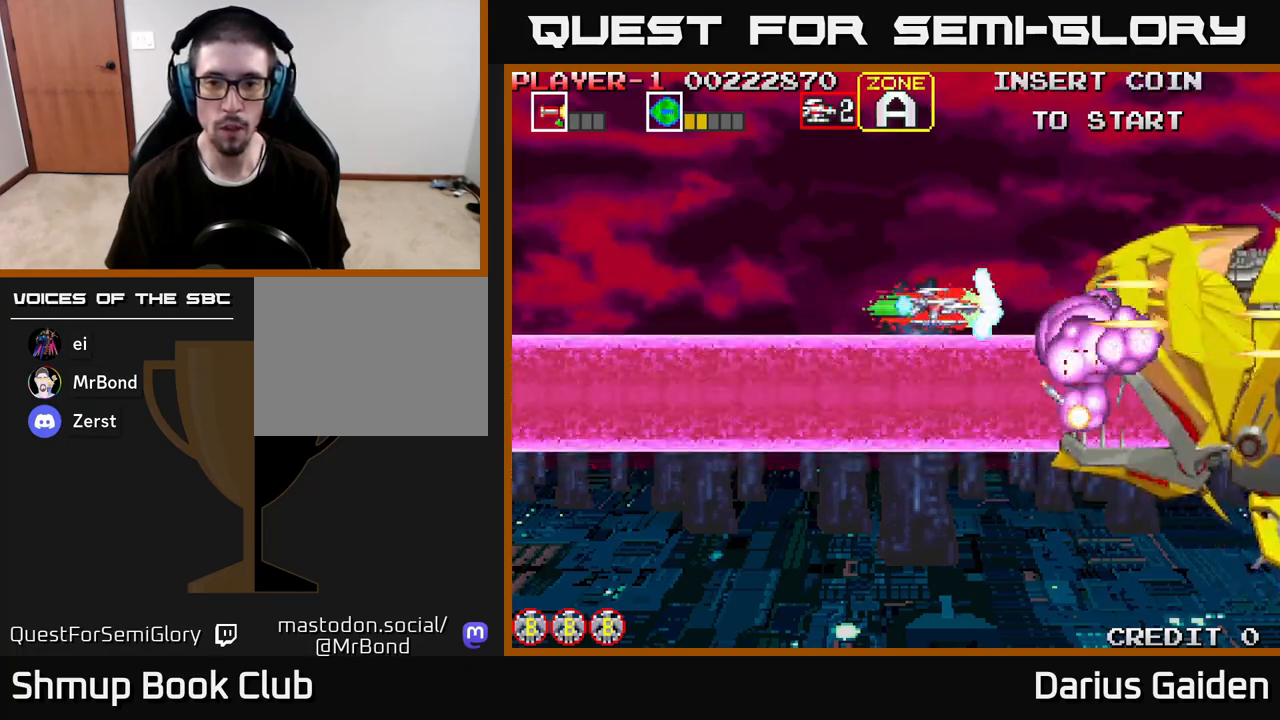
{"buttons": ["R2"], "left_stick": "center", "right_stick": "center", "events": [[167, "DPAD_RIGHT", "down"], [183, "DPAD_UP", "down"], [233, "DPAD_RIGHT", "up"], [283, "DPAD_UP", "up"]]}
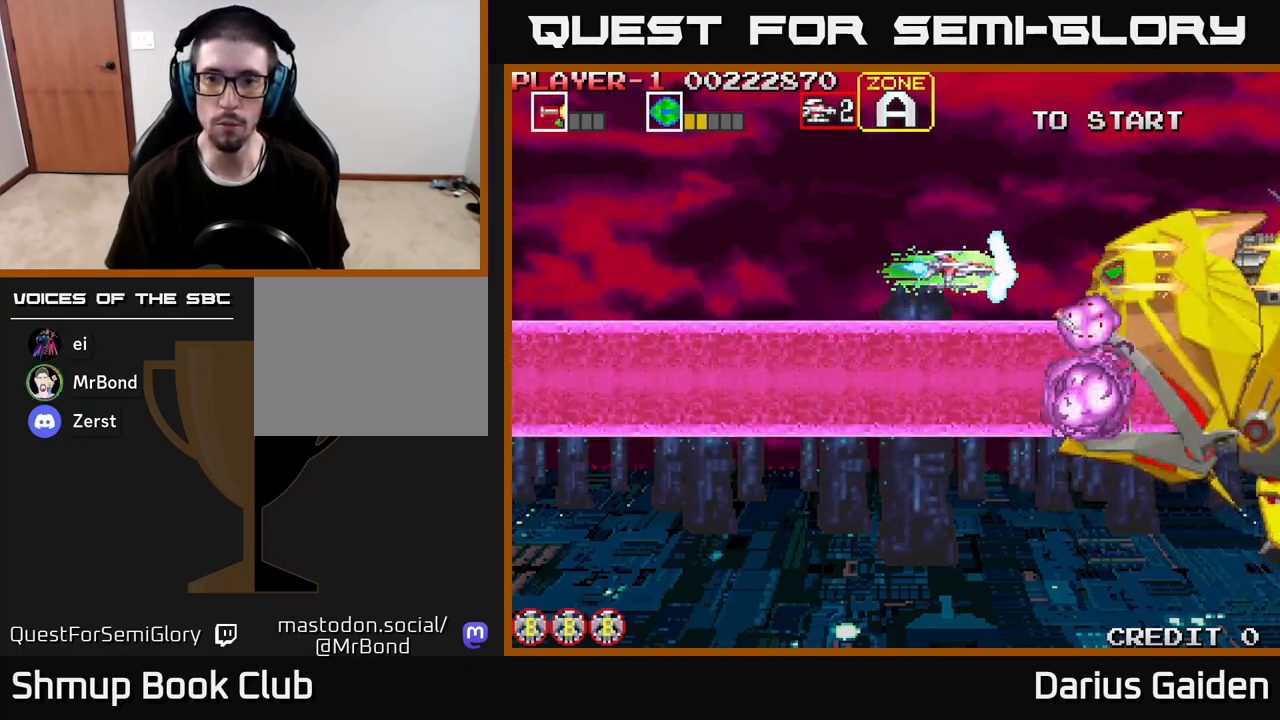
{"buttons": ["R2"], "left_stick": "center", "right_stick": "center", "events": [[33, "DPAD_RIGHT", "down"], [117, "DPAD_RIGHT", "up"], [417, "DPAD_DOWN", "down"], [467, "DPAD_DOWN", "up"]]}
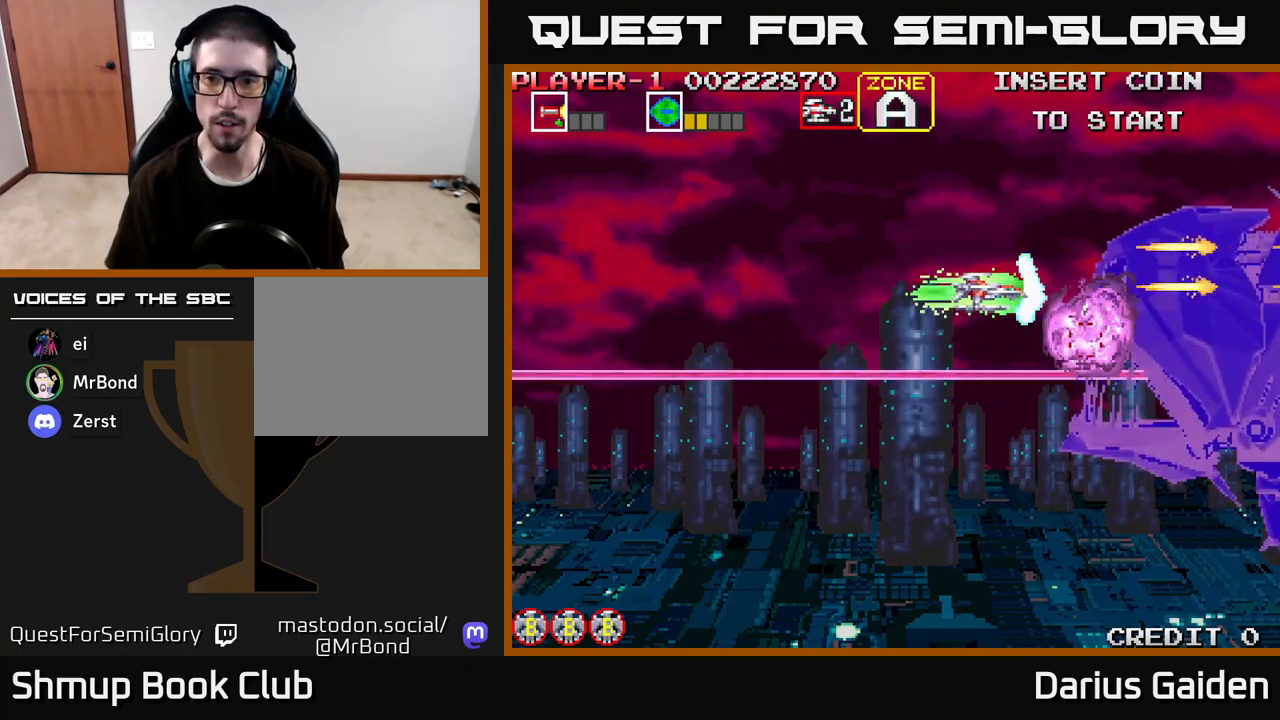
{"buttons": ["R2", "DPAD_LEFT"], "left_stick": "center", "right_stick": "center", "events": [[283, "DPAD_DOWN", "down"], [367, "DPAD_DOWN", "up"], [500, "DPAD_LEFT", "down"]]}
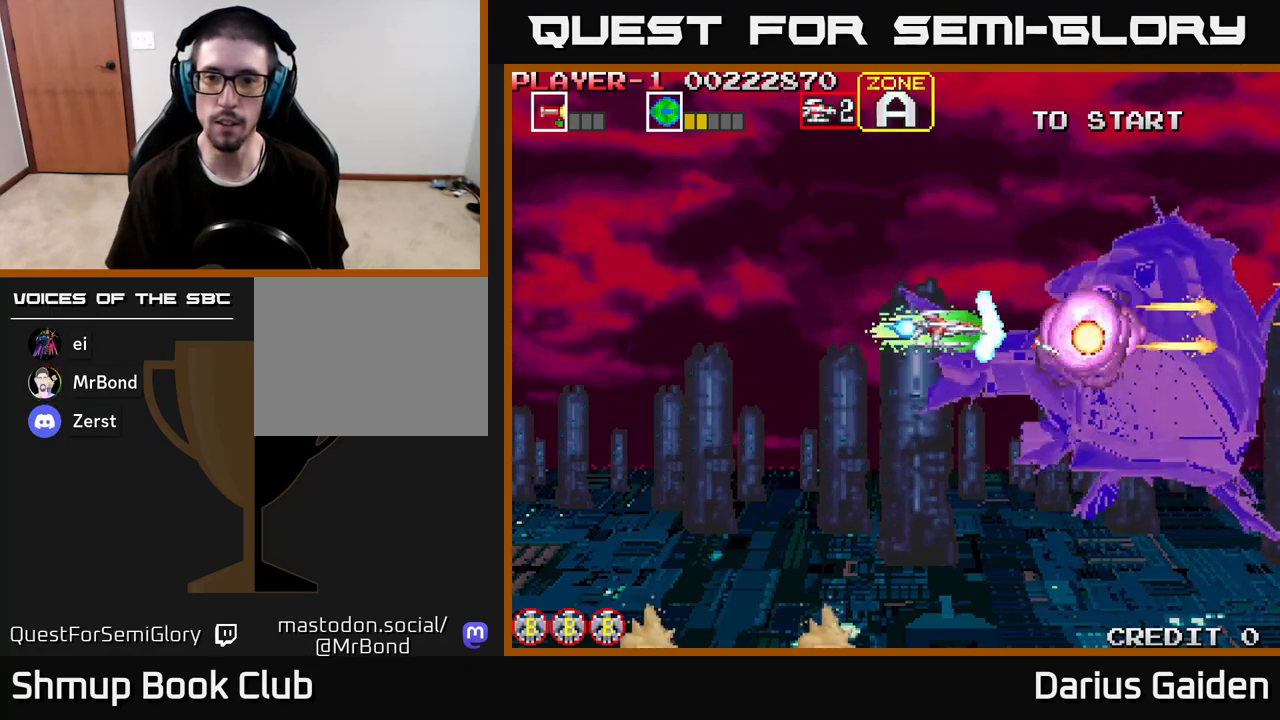
{"buttons": ["R2", "DPAD_DOWN", "DPAD_RIGHT"], "left_stick": "center", "right_stick": "center", "events": [[300, "DPAD_LEFT", "up"], [400, "DPAD_RIGHT", "down"], [450, "DPAD_DOWN", "down"]]}
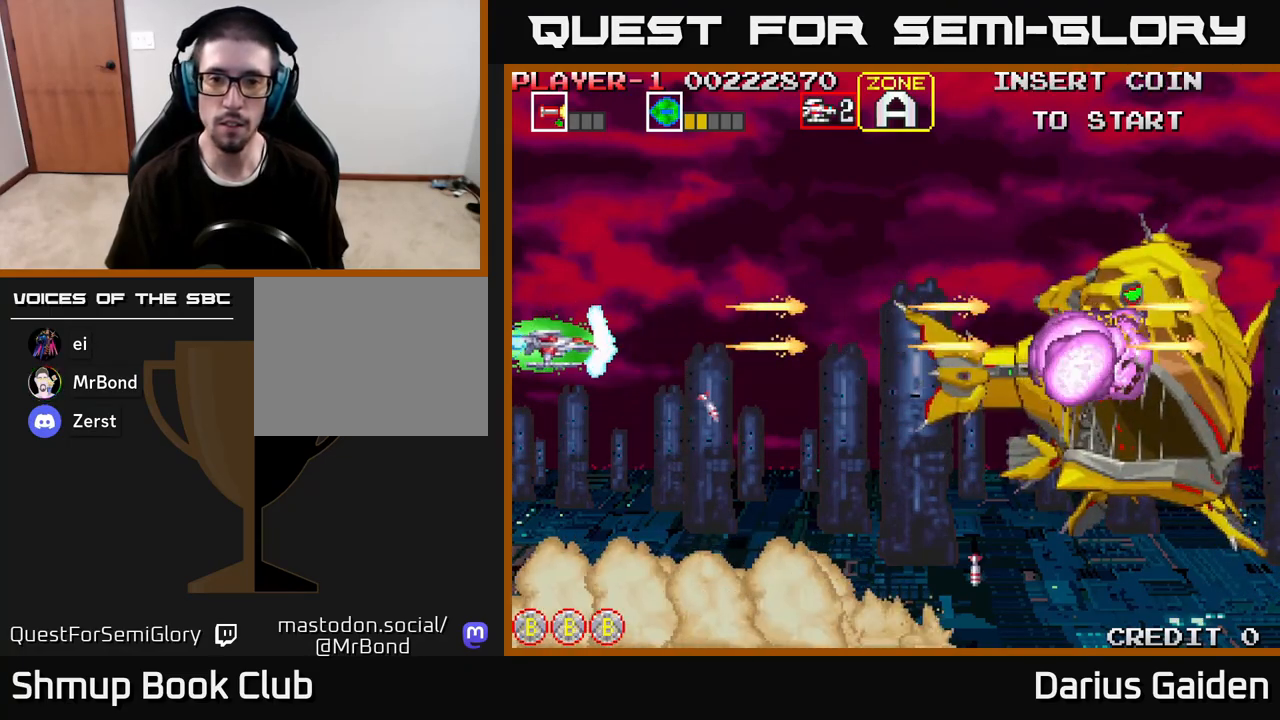
{"buttons": ["R2", "DPAD_RIGHT"], "left_stick": "center", "right_stick": "center", "events": [[150, "DPAD_DOWN", "up"], [283, "DPAD_DOWN", "down"], [400, "DPAD_DOWN", "up"]]}
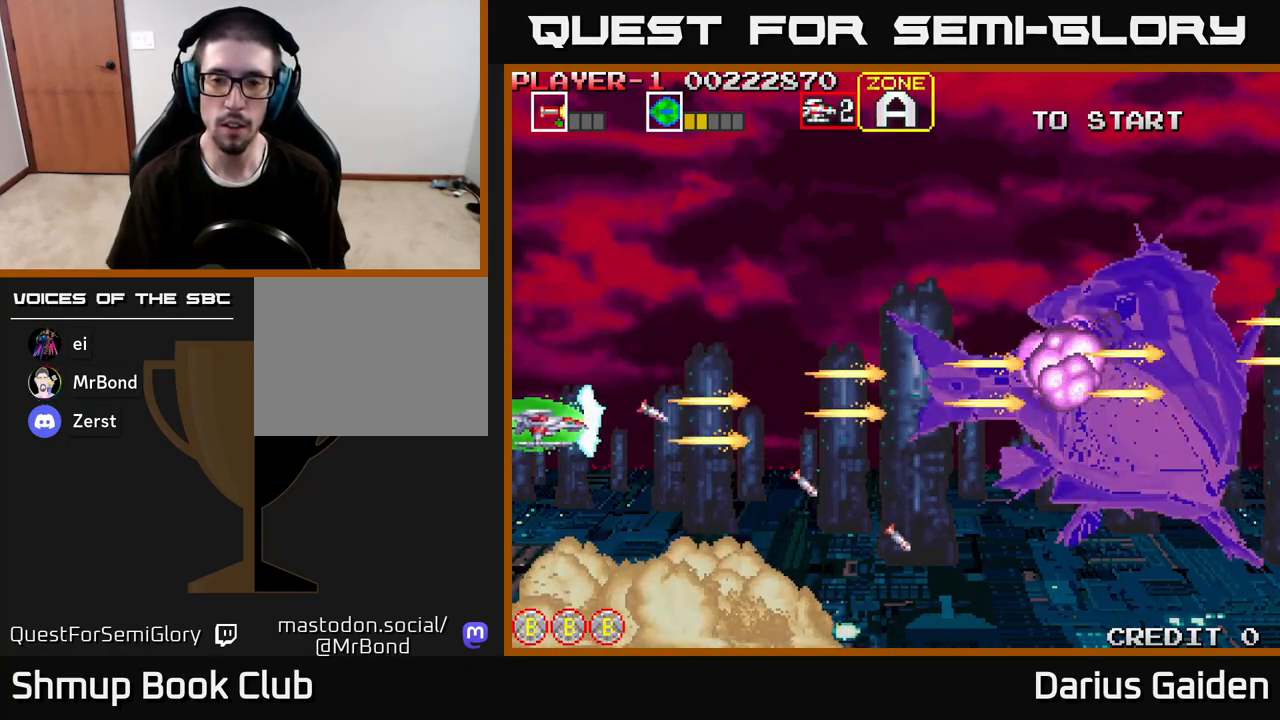
{"buttons": ["R2", "DPAD_UP", "DPAD_RIGHT"], "left_stick": "center", "right_stick": "center", "events": [[483, "DPAD_UP", "down"]]}
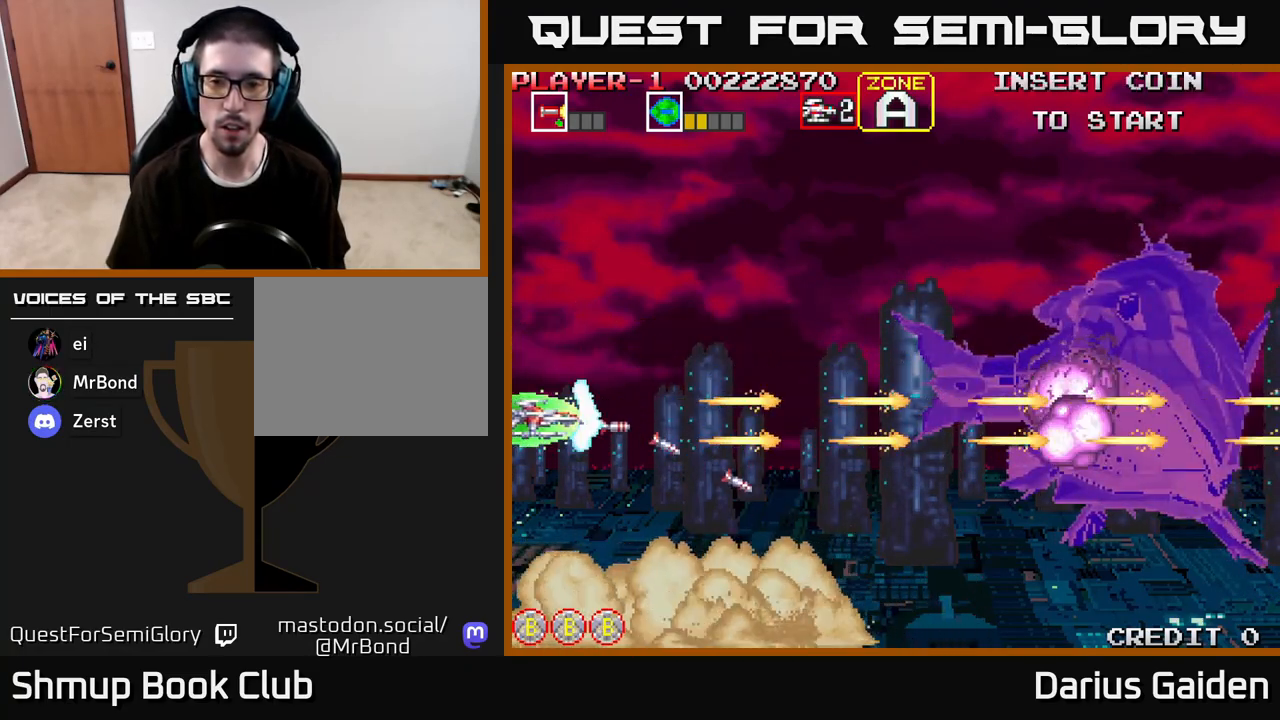
{"buttons": ["R2", "DPAD_RIGHT"], "left_stick": "center", "right_stick": "center", "events": [[67, "DPAD_UP", "up"]]}
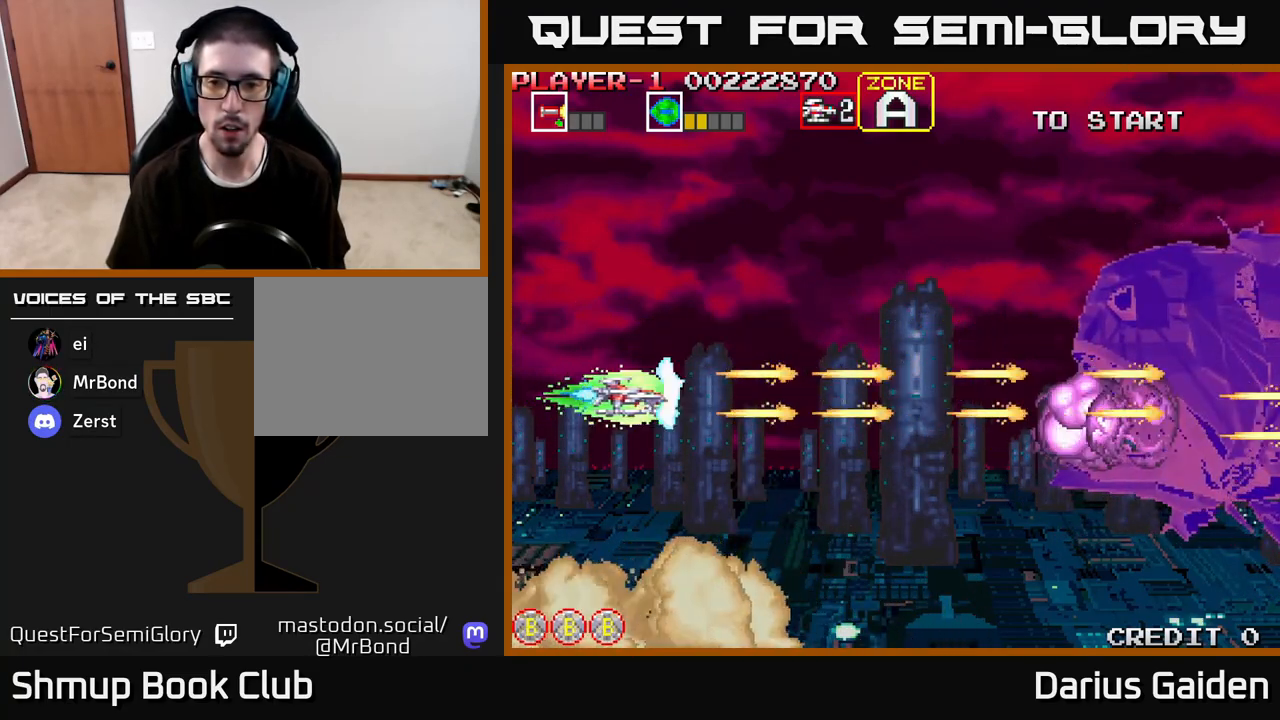
{"buttons": ["R2", "DPAD_RIGHT"], "left_stick": "center", "right_stick": "center", "events": [[283, "DPAD_UP", "down"], [300, "DPAD_RIGHT", "up"], [383, "DPAD_RIGHT", "down"], [400, "DPAD_UP", "up"]]}
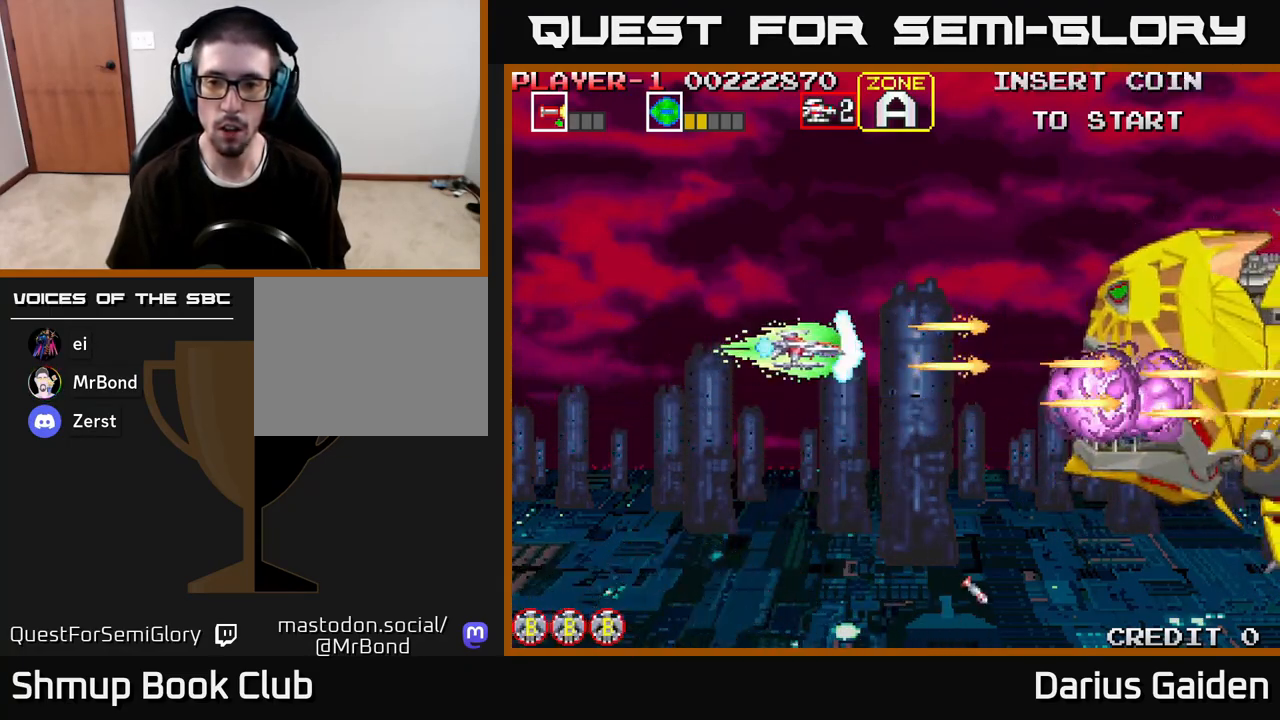
{"buttons": ["R2"], "left_stick": "center", "right_stick": "center", "events": [[317, "DPAD_RIGHT", "up"], [350, "DPAD_LEFT", "down"], [450, "DPAD_LEFT", "up"]]}
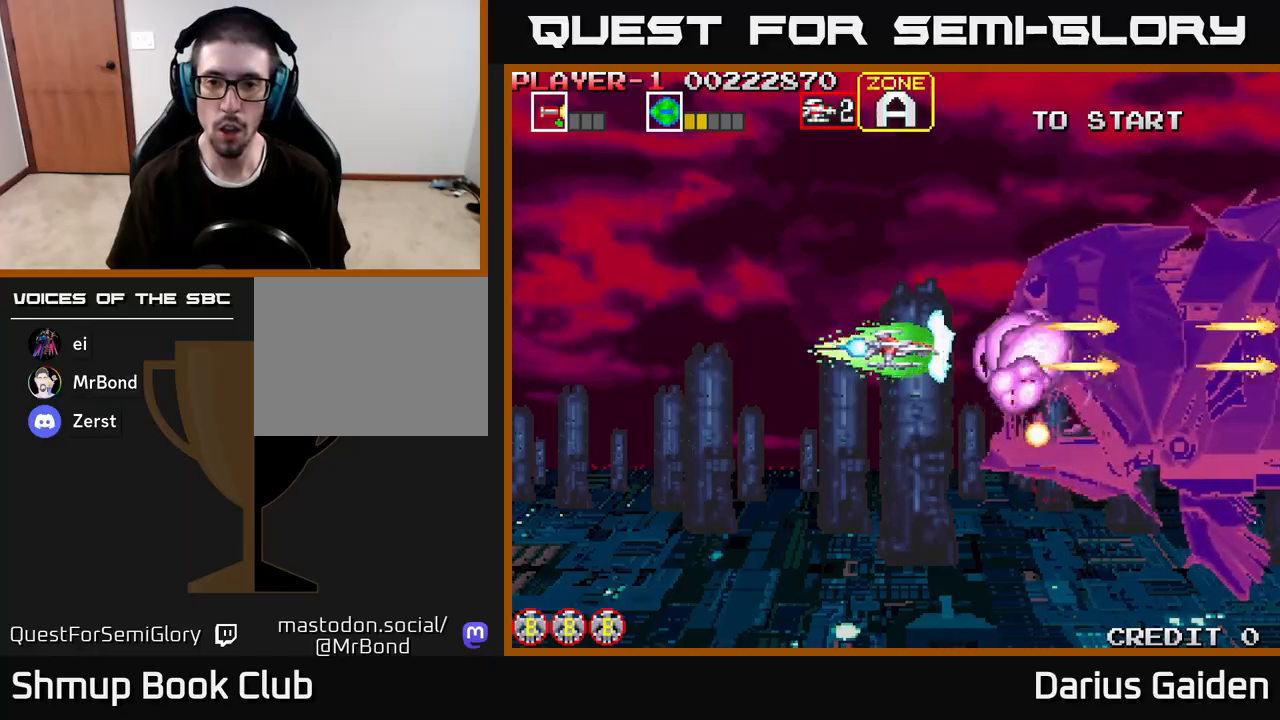
{"buttons": ["R2", "DPAD_LEFT"], "left_stick": "center", "right_stick": "center", "events": [[83, "DPAD_LEFT", "down"], [167, "DPAD_LEFT", "up"], [283, "DPAD_LEFT", "down"], [367, "DPAD_LEFT", "up"], [483, "DPAD_LEFT", "down"]]}
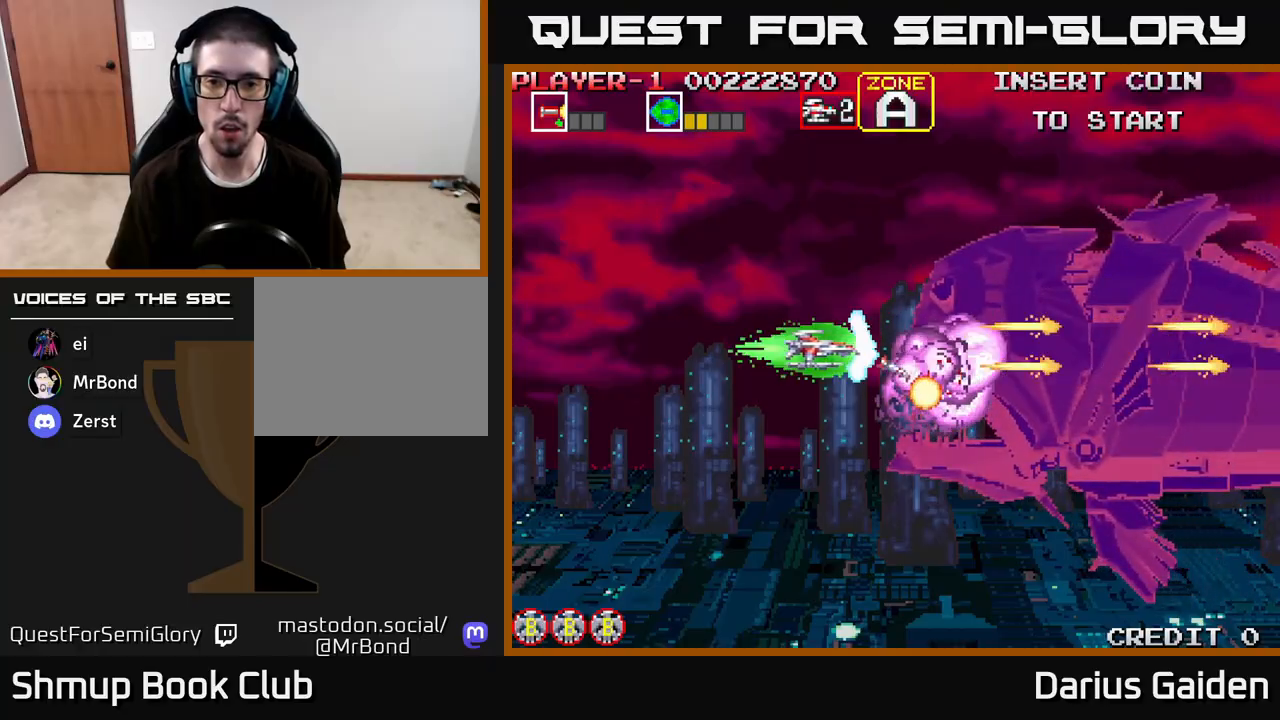
{"buttons": ["R2"], "left_stick": "center", "right_stick": "center", "events": [[83, "DPAD_LEFT", "up"], [167, "DPAD_LEFT", "down"], [250, "DPAD_LEFT", "up"]]}
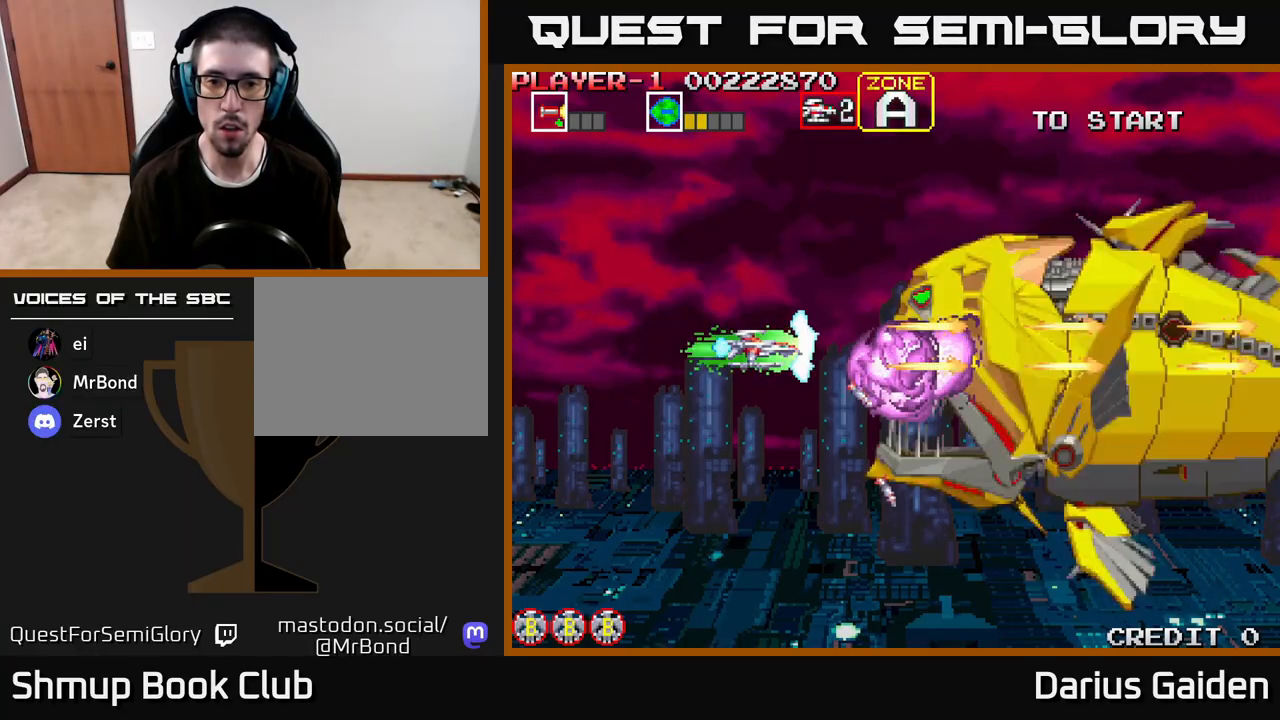
{"buttons": ["R2"], "left_stick": "center", "right_stick": "center", "events": [[33, "DPAD_RIGHT", "down"], [83, "DPAD_RIGHT", "up"], [267, "DPAD_LEFT", "down"], [333, "DPAD_LEFT", "up"]]}
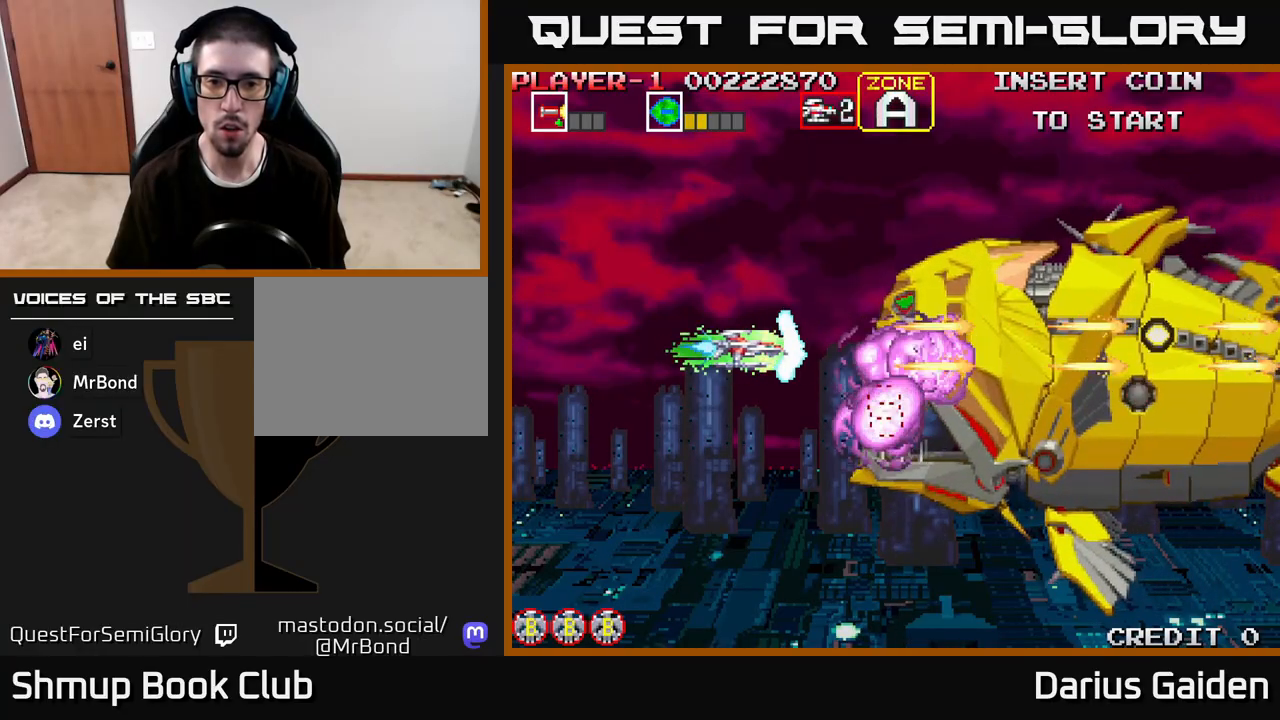
{"buttons": ["R2"], "left_stick": "center", "right_stick": "center", "events": [[417, "DPAD_LEFT", "down"], [500, "DPAD_LEFT", "up"]]}
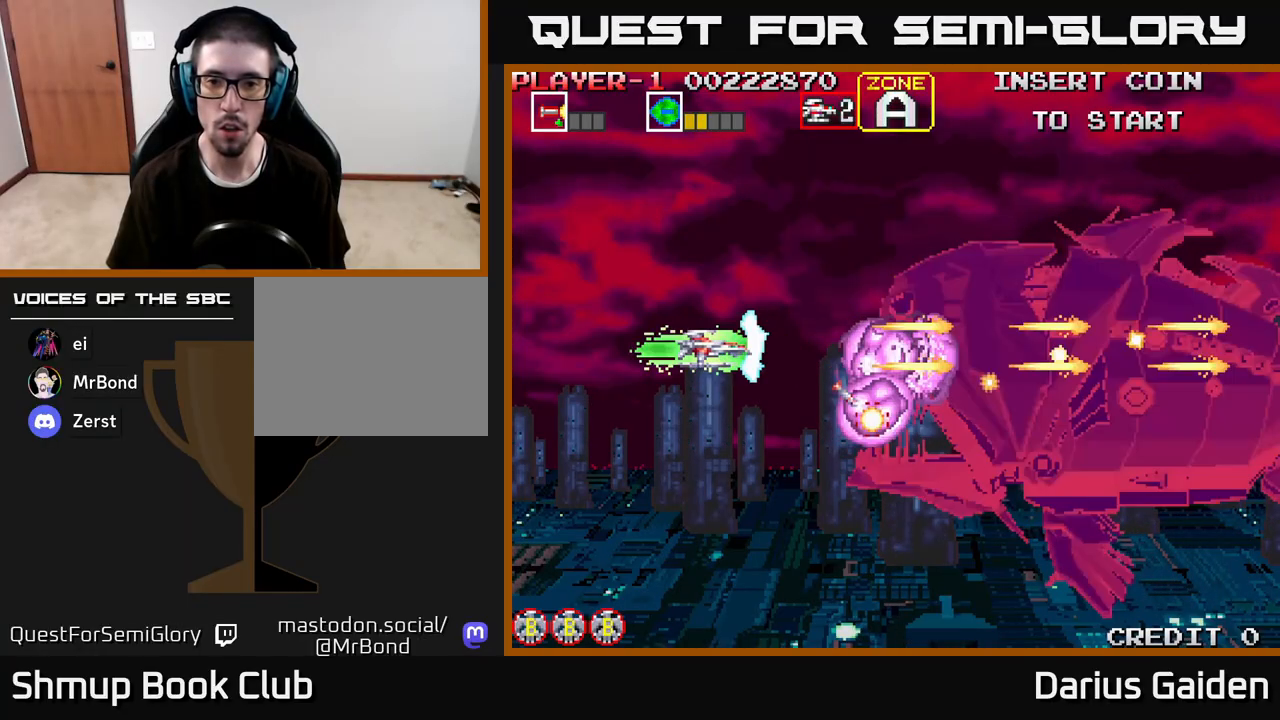
{"buttons": ["R2"], "left_stick": "center", "right_stick": "center", "events": []}
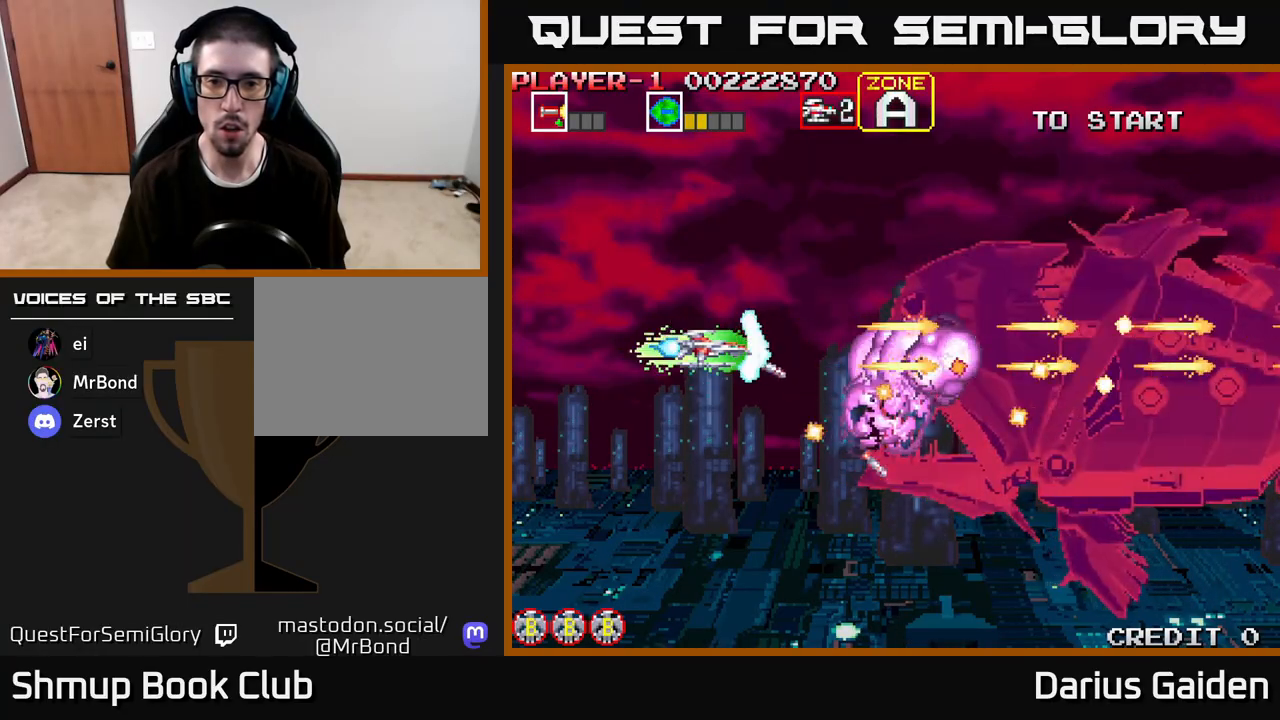
{"buttons": ["R2", "DPAD_LEFT"], "left_stick": "center", "right_stick": "center", "events": [[417, "DPAD_LEFT", "down"]]}
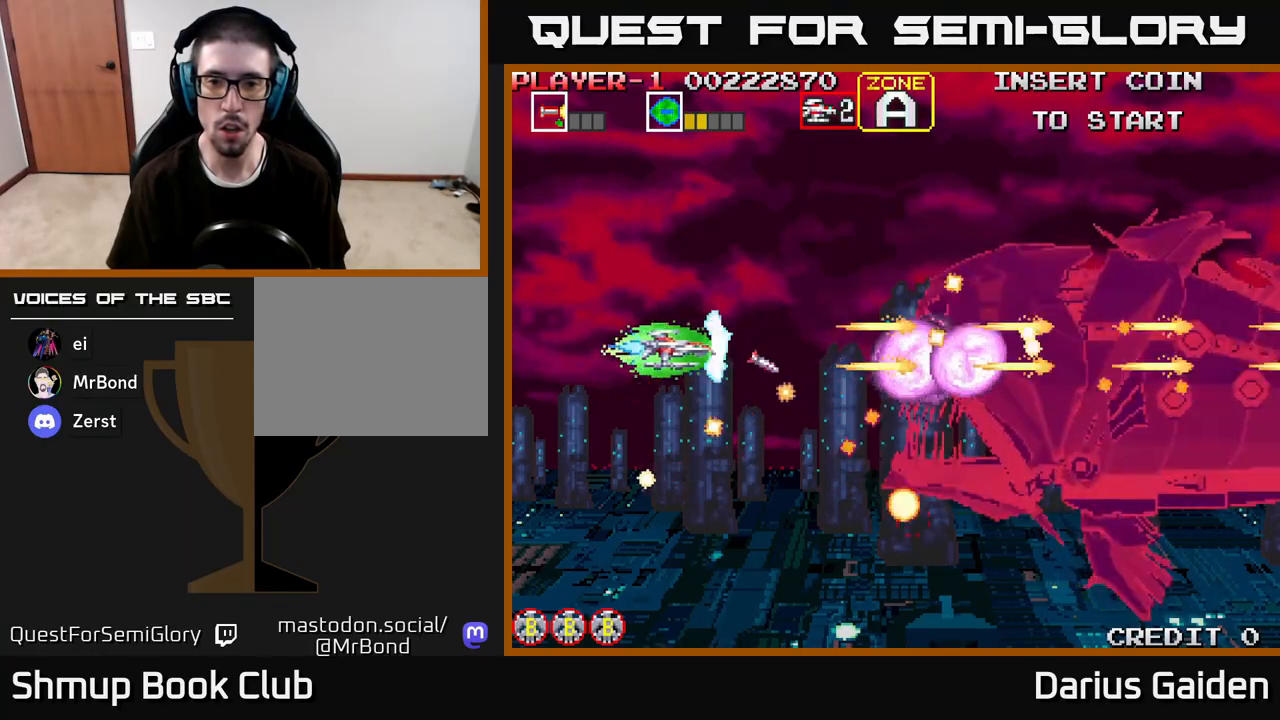
{"buttons": ["R2"], "left_stick": "center", "right_stick": "center", "events": [[33, "DPAD_LEFT", "up"]]}